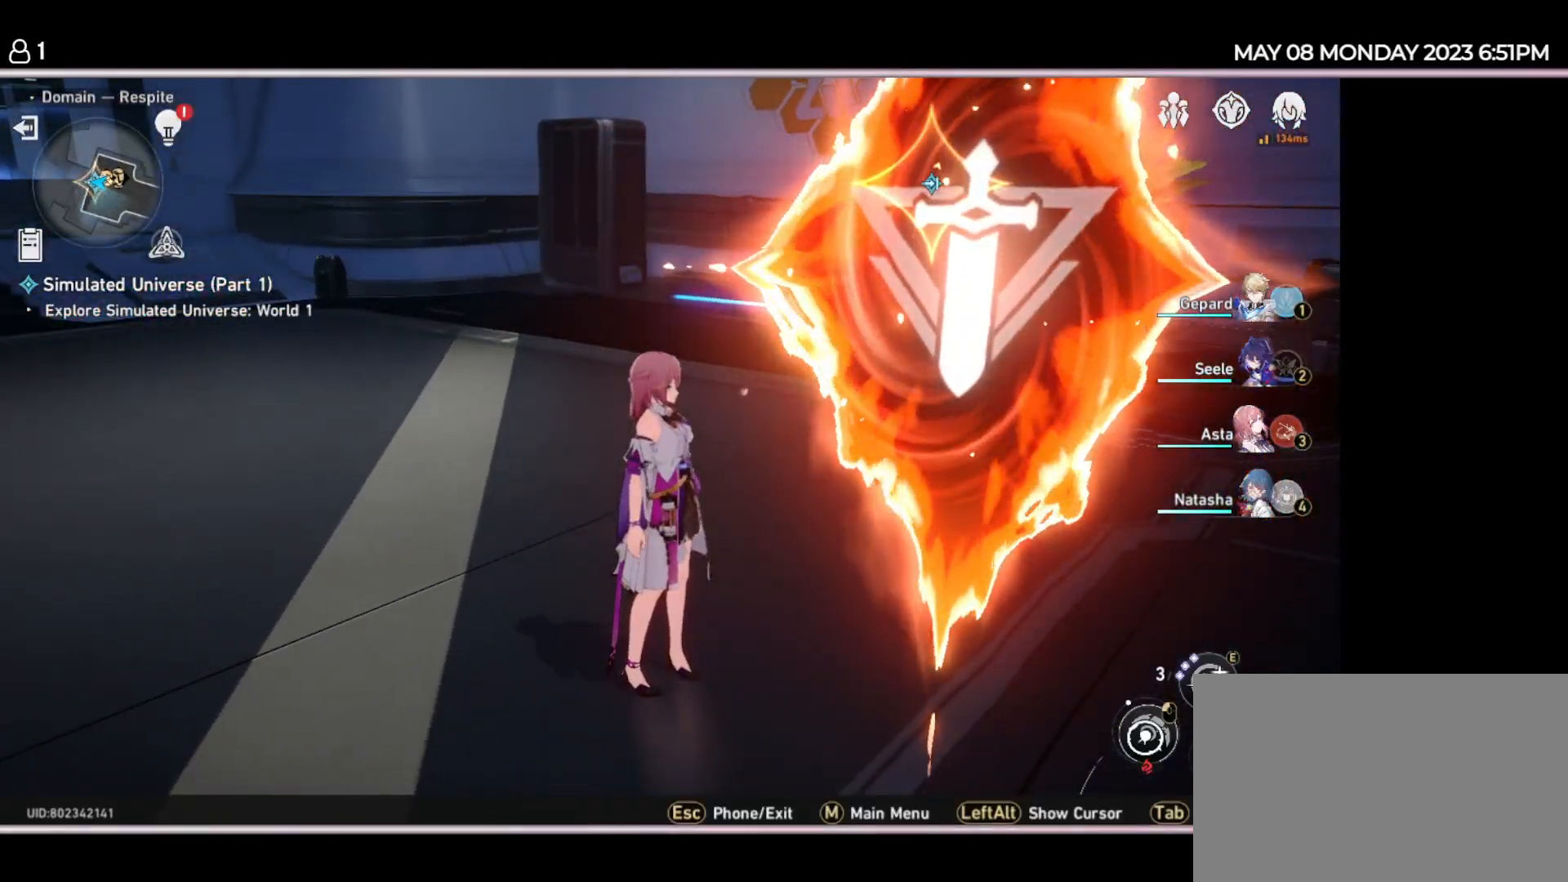
Gameplay with keyboard and mouse; each line is a JSON object with the keys held at the frame after it. "events" lists presses ("down") and releases ("up") of "1", "2", "3", "4", "5", "6", "7", "a", "d", "e", "q", "r", "s", "space" and "w" between this image and that frame as [ms after this image, input, new state], when the widget could be followed in between. No other keys are recorded. Mouse buttons are not recorded. Not read: mouse_move.
{"keys": [], "events": []}
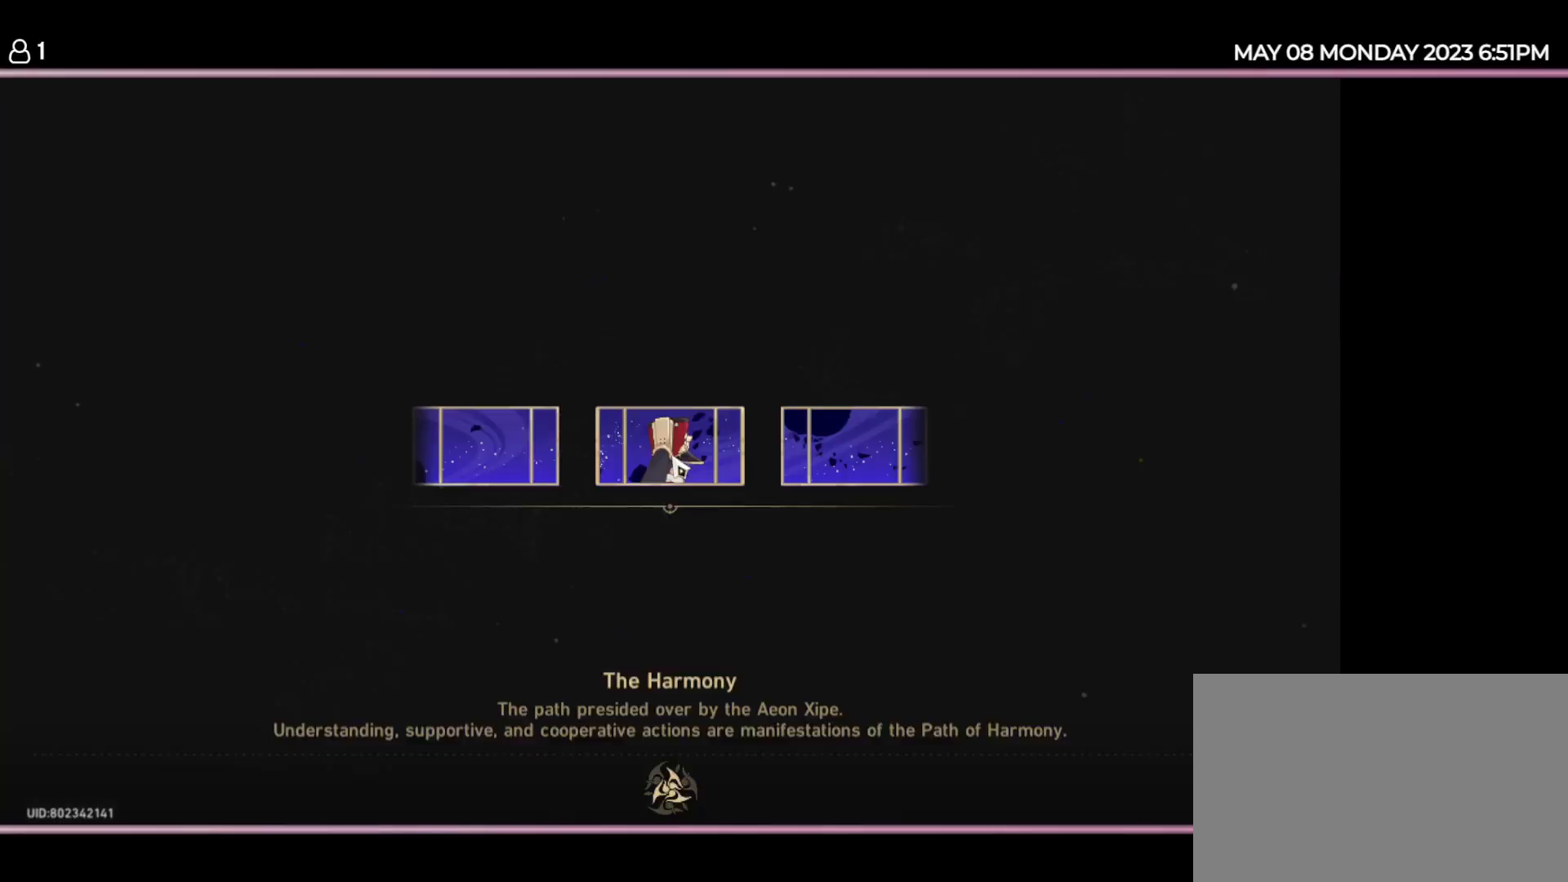
{"keys": [], "events": []}
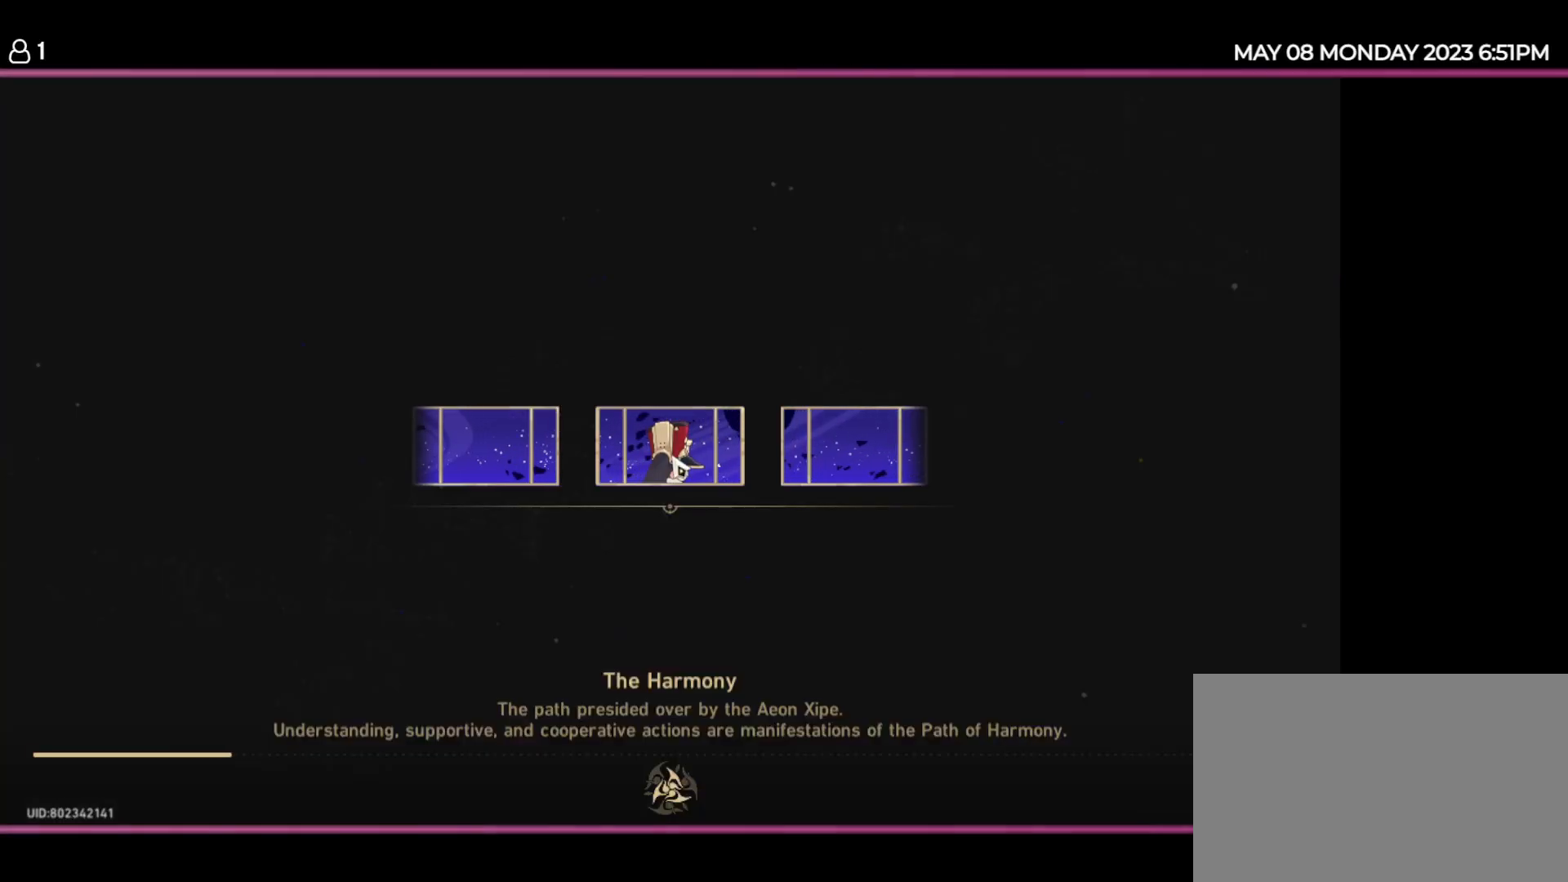
{"keys": [], "events": []}
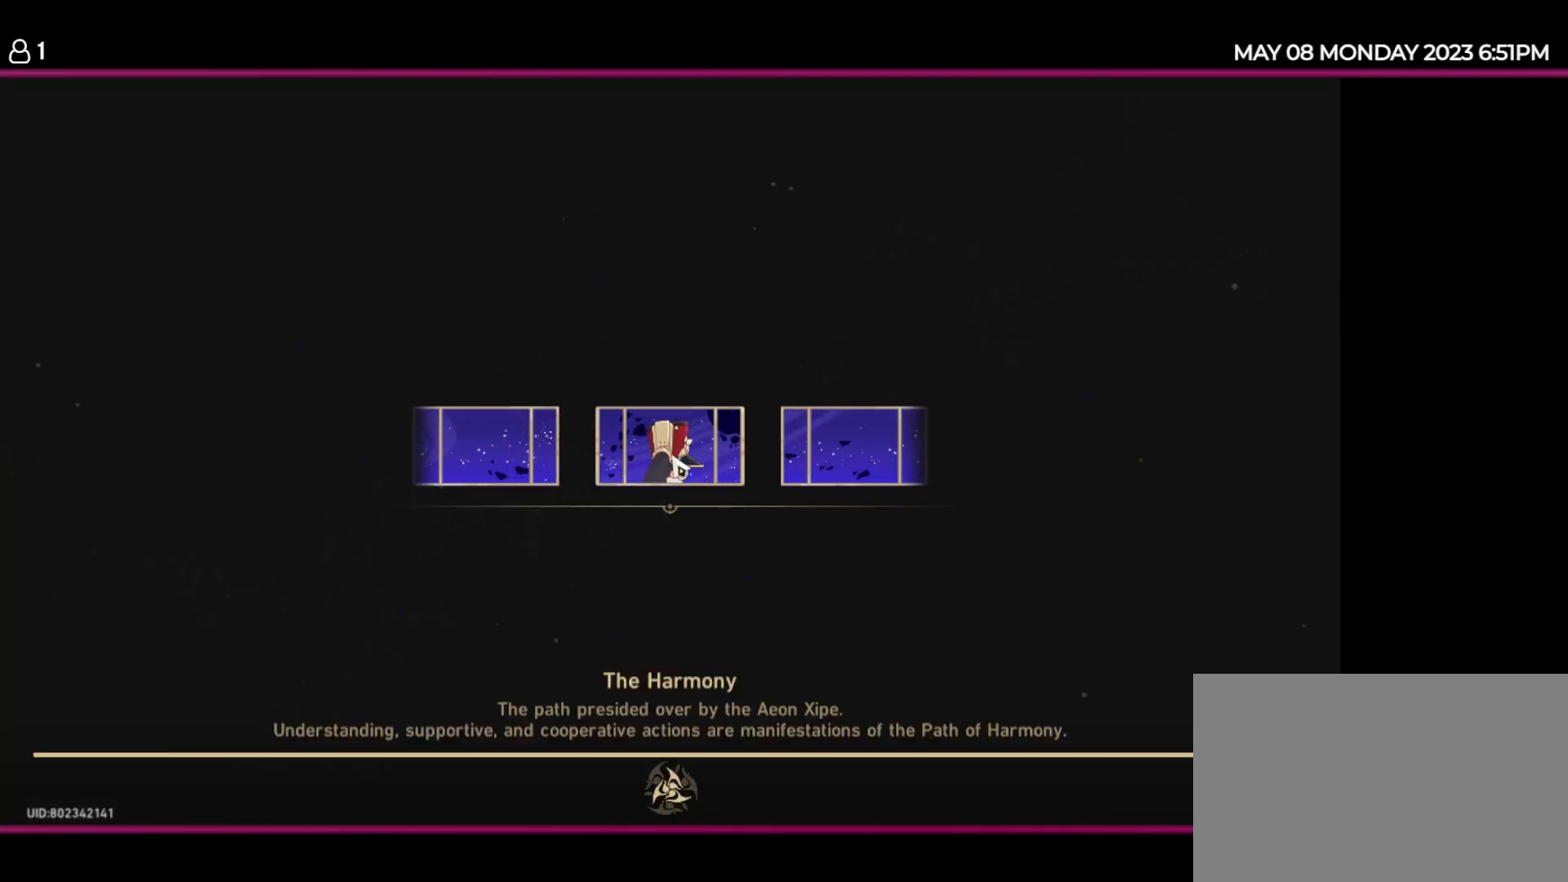
{"keys": [], "events": []}
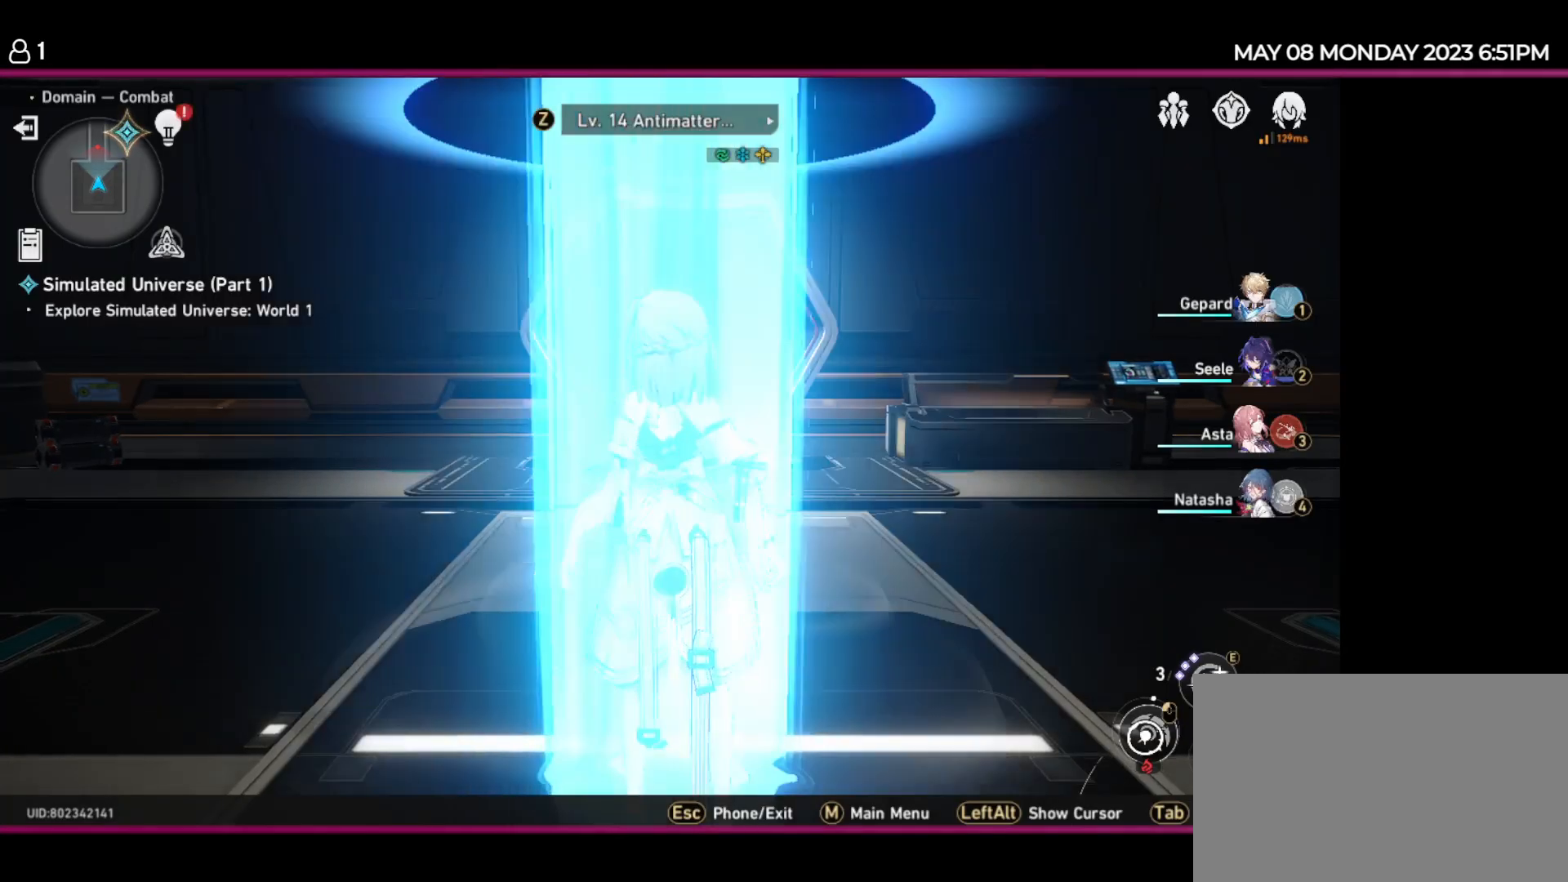
{"keys": [], "events": []}
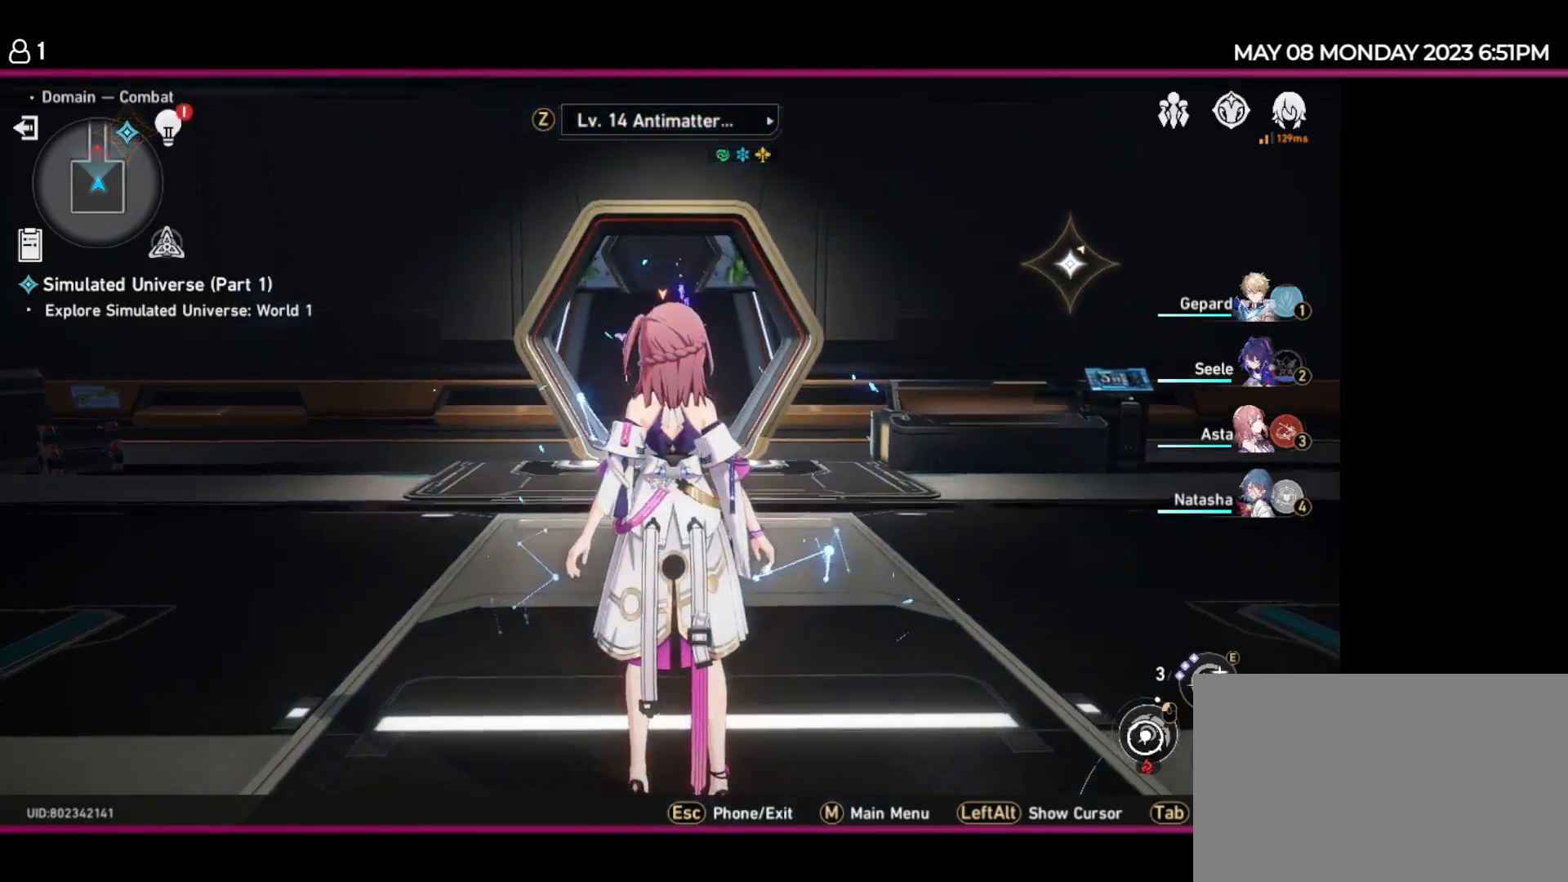
{"keys": [], "events": []}
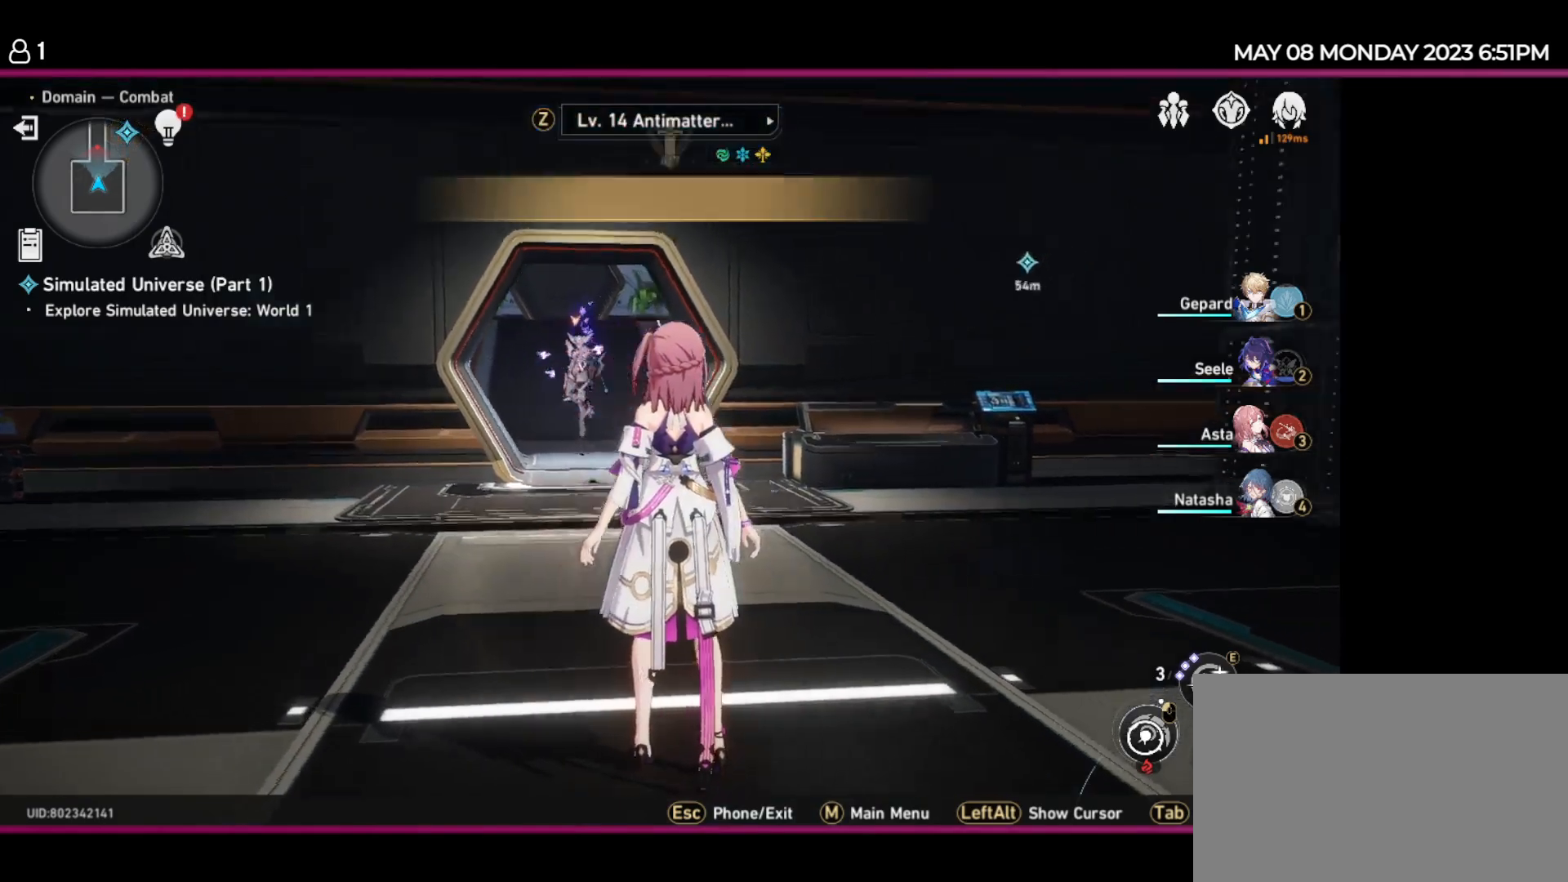
{"keys": [], "events": []}
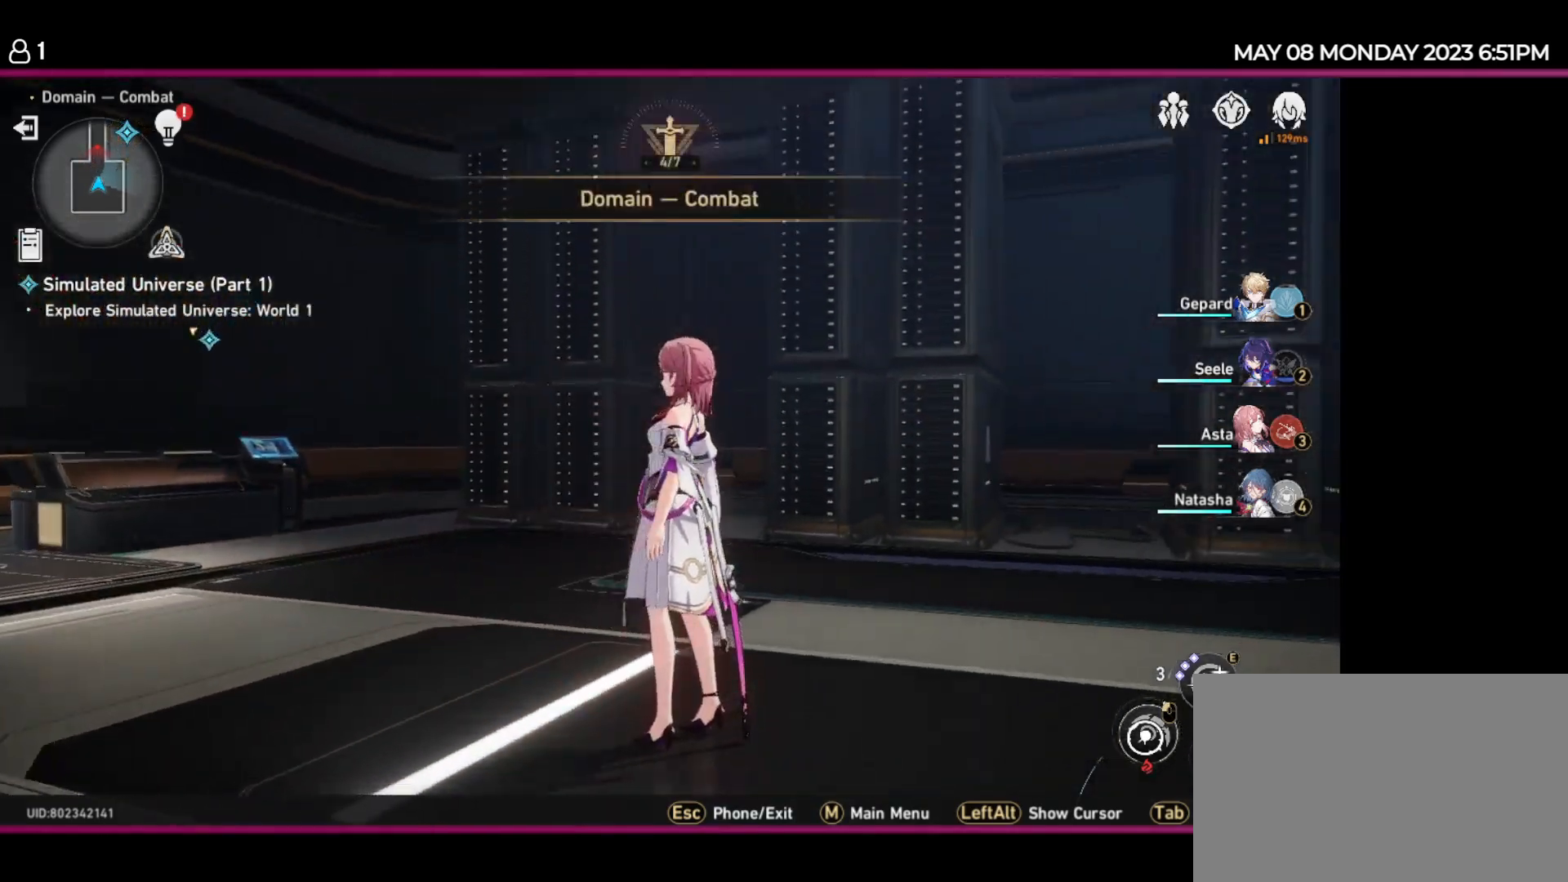
{"keys": [], "events": []}
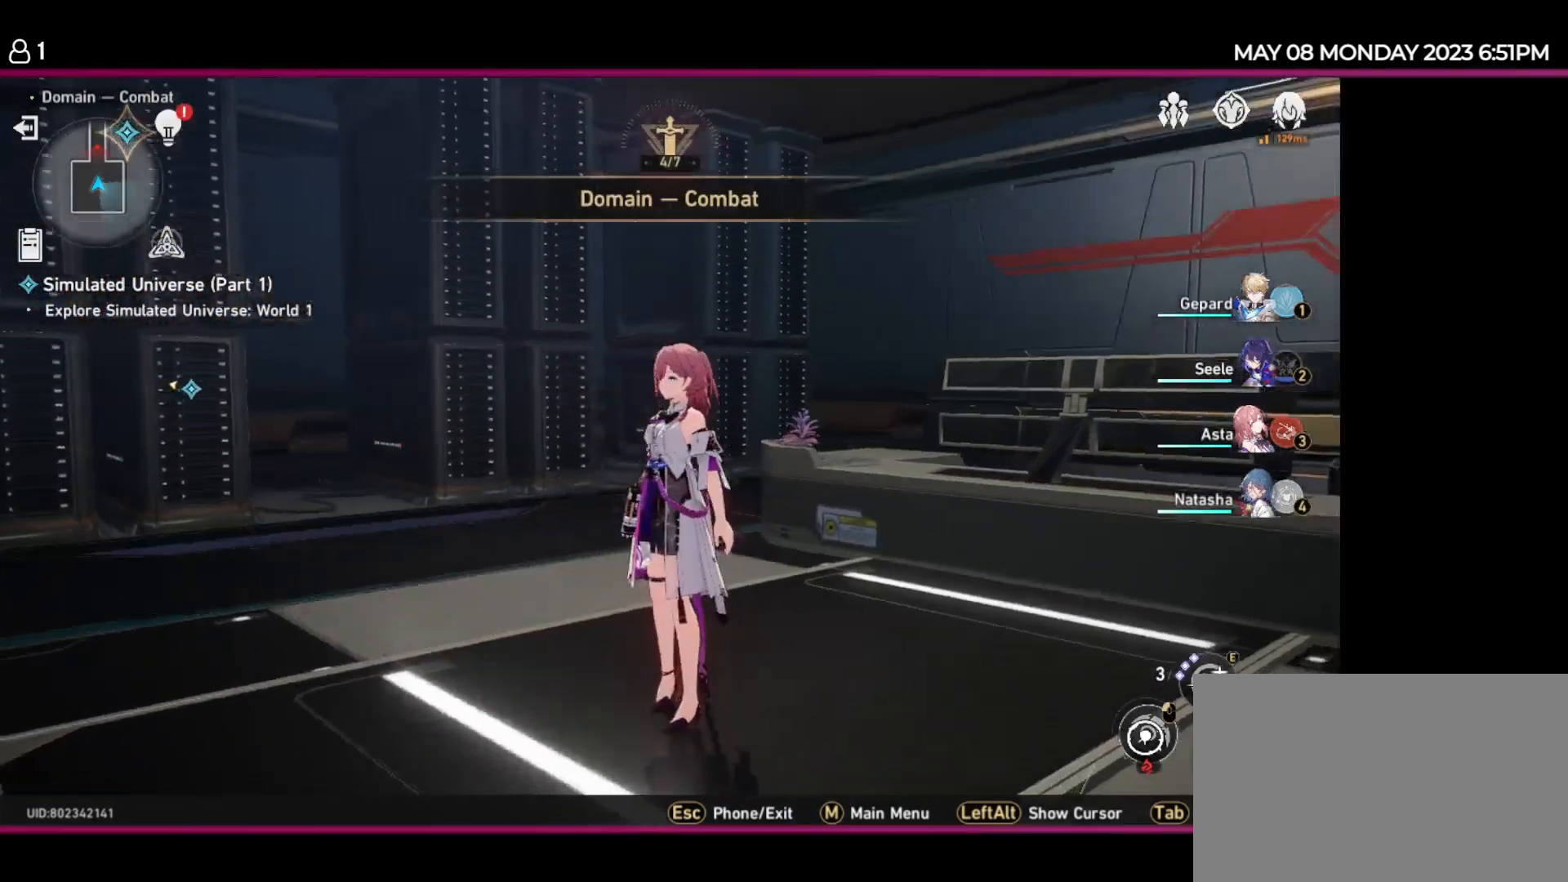
{"keys": [], "events": []}
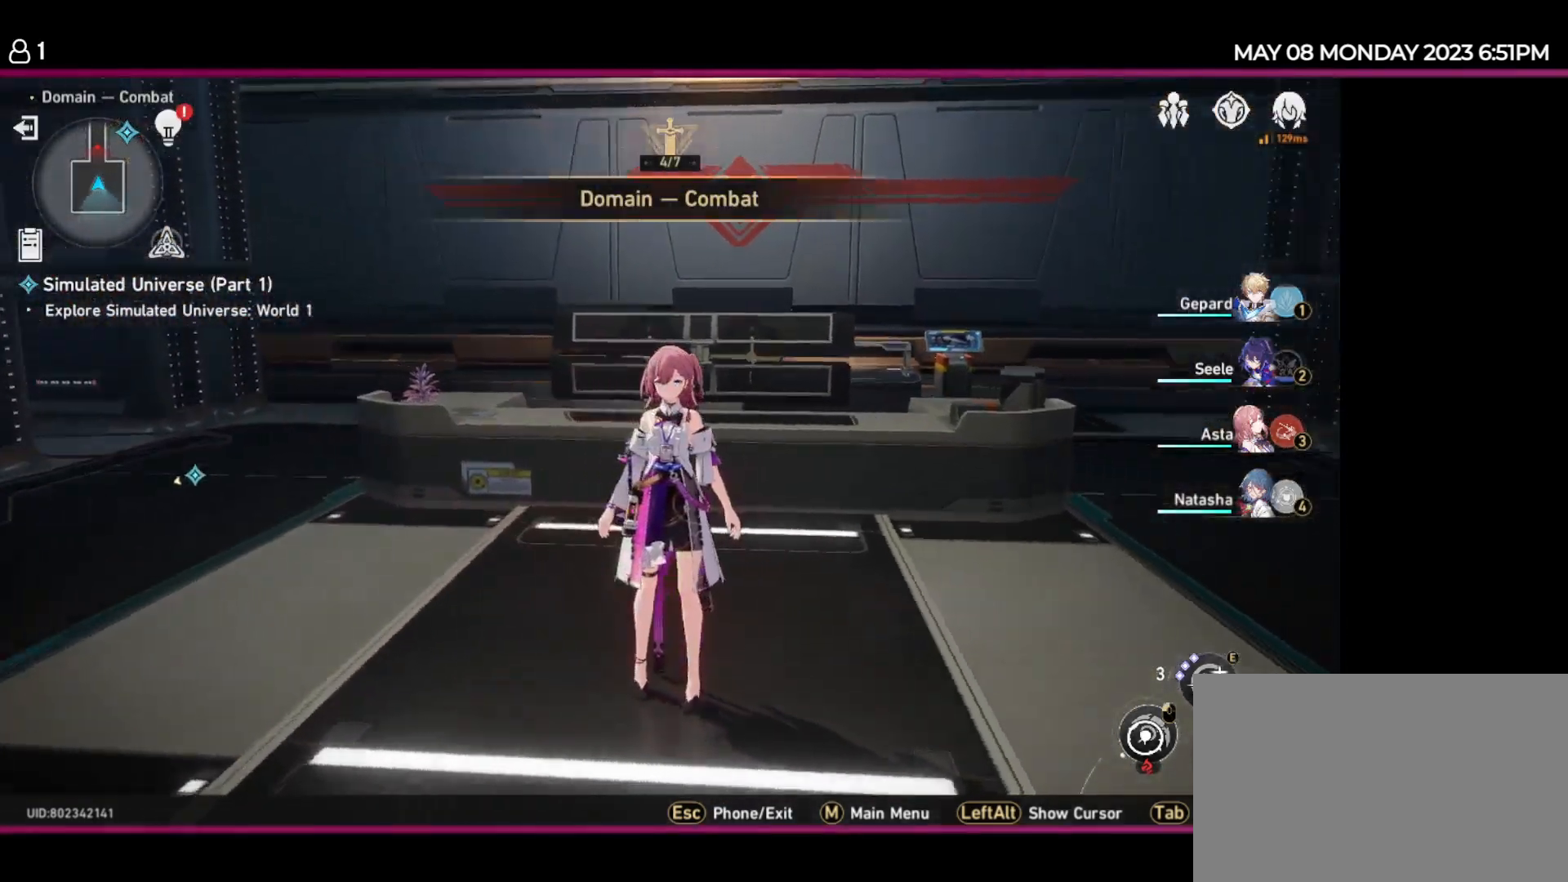
{"keys": ["a"], "events": [[400, "a", "down"]]}
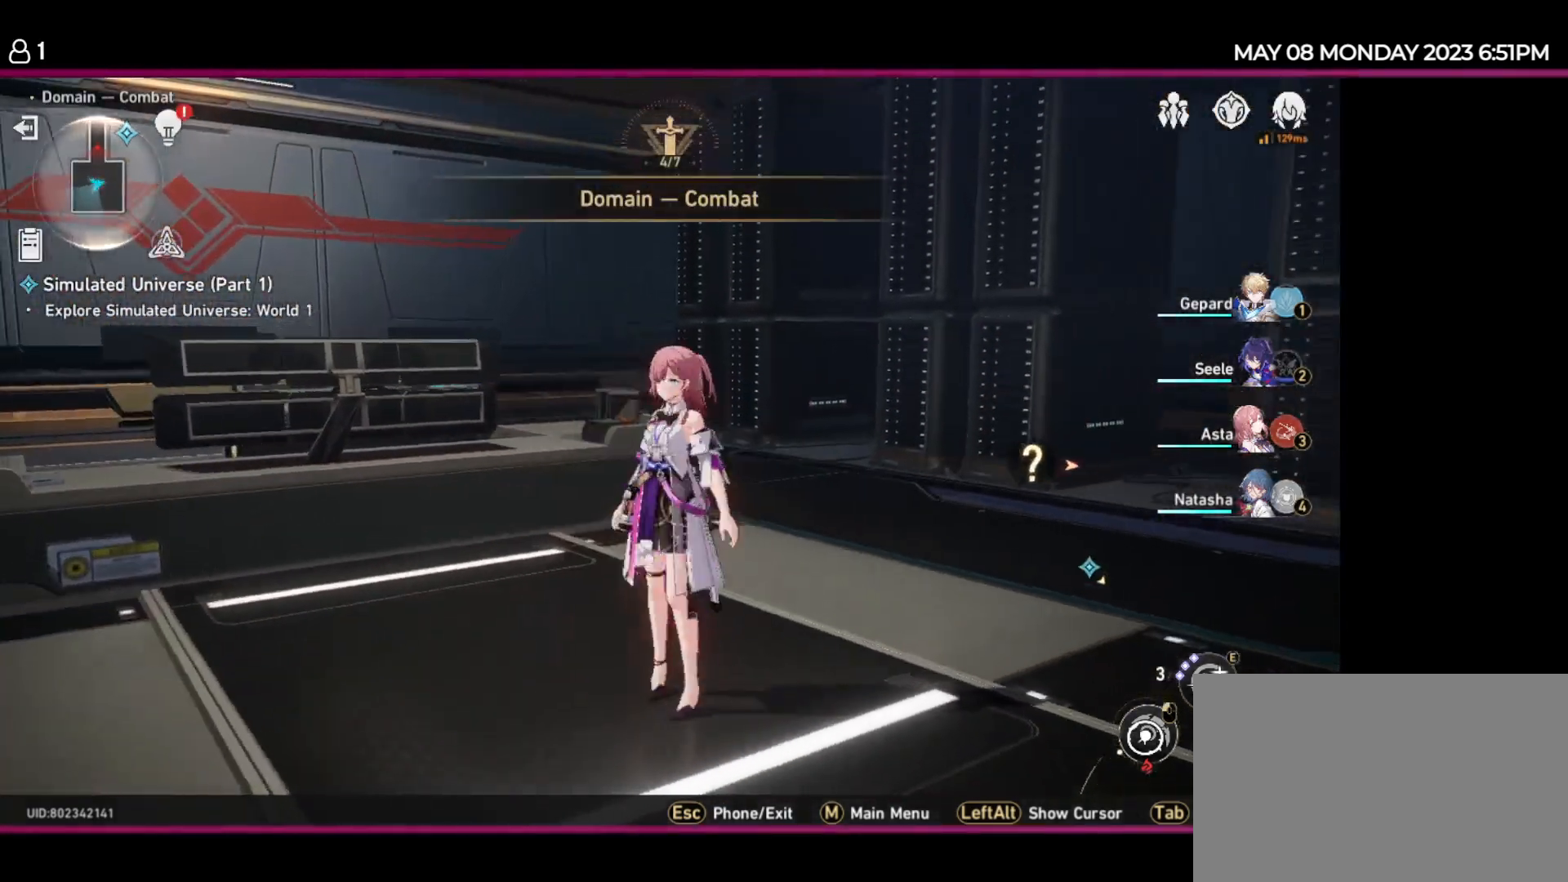
{"keys": ["a"], "events": []}
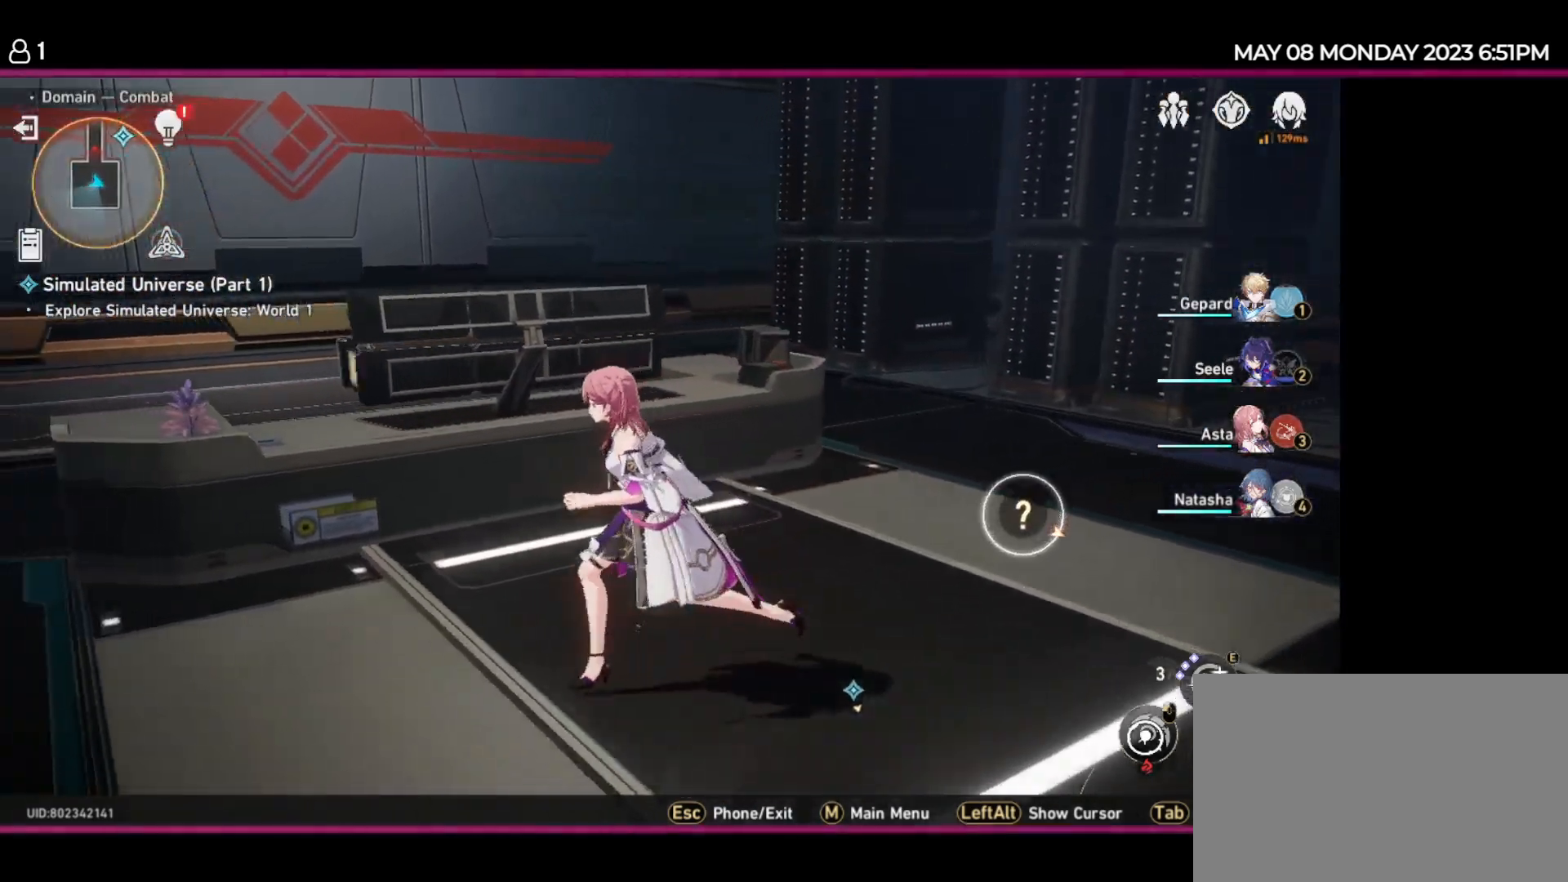
{"keys": ["a"], "events": []}
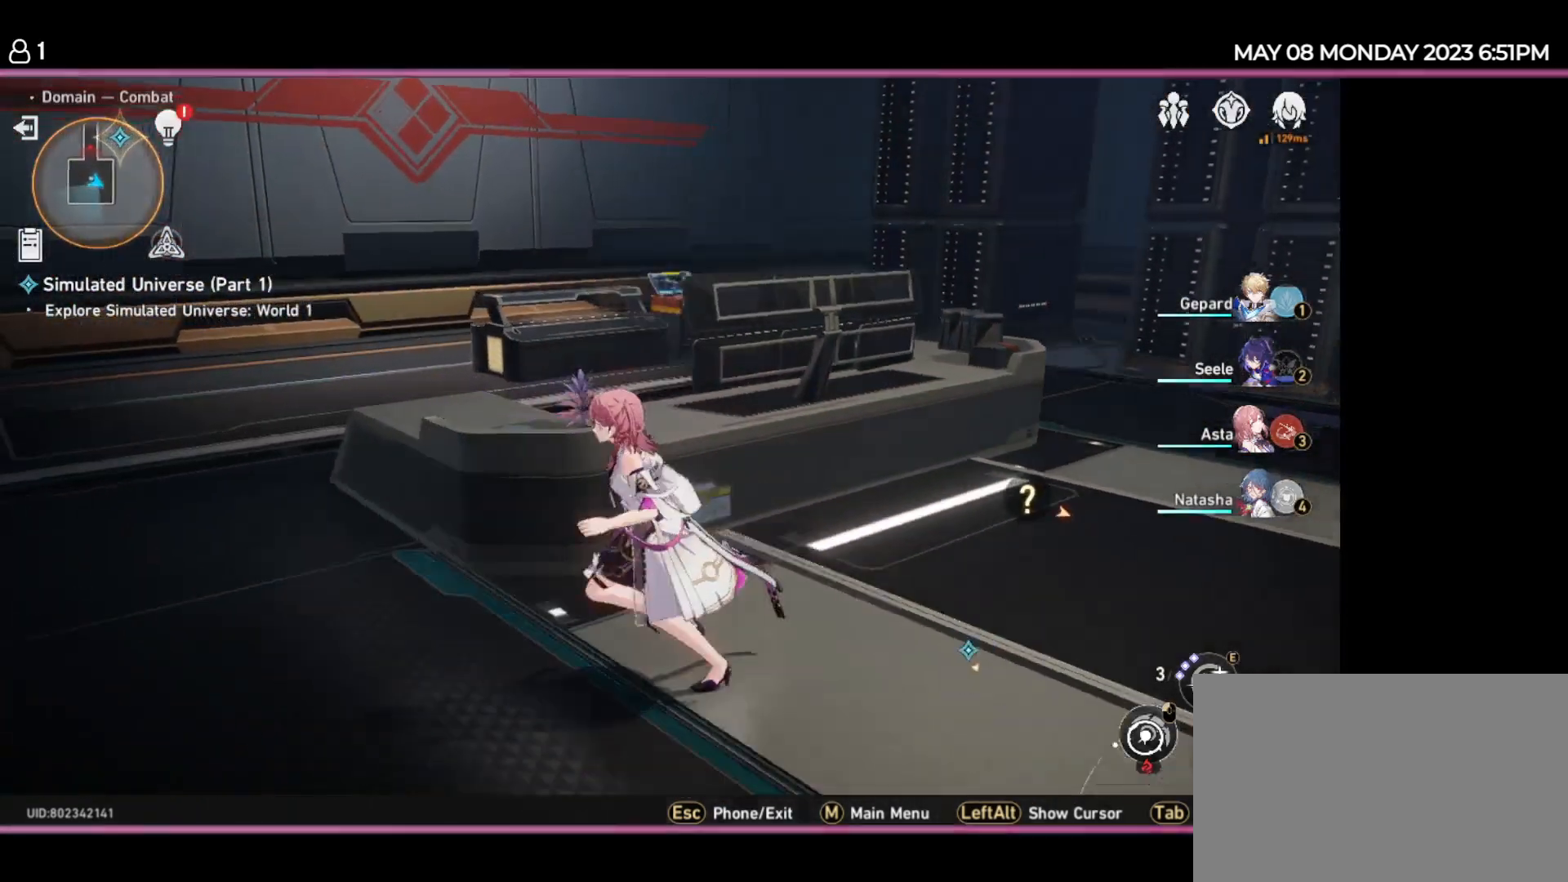
{"keys": ["a"], "events": []}
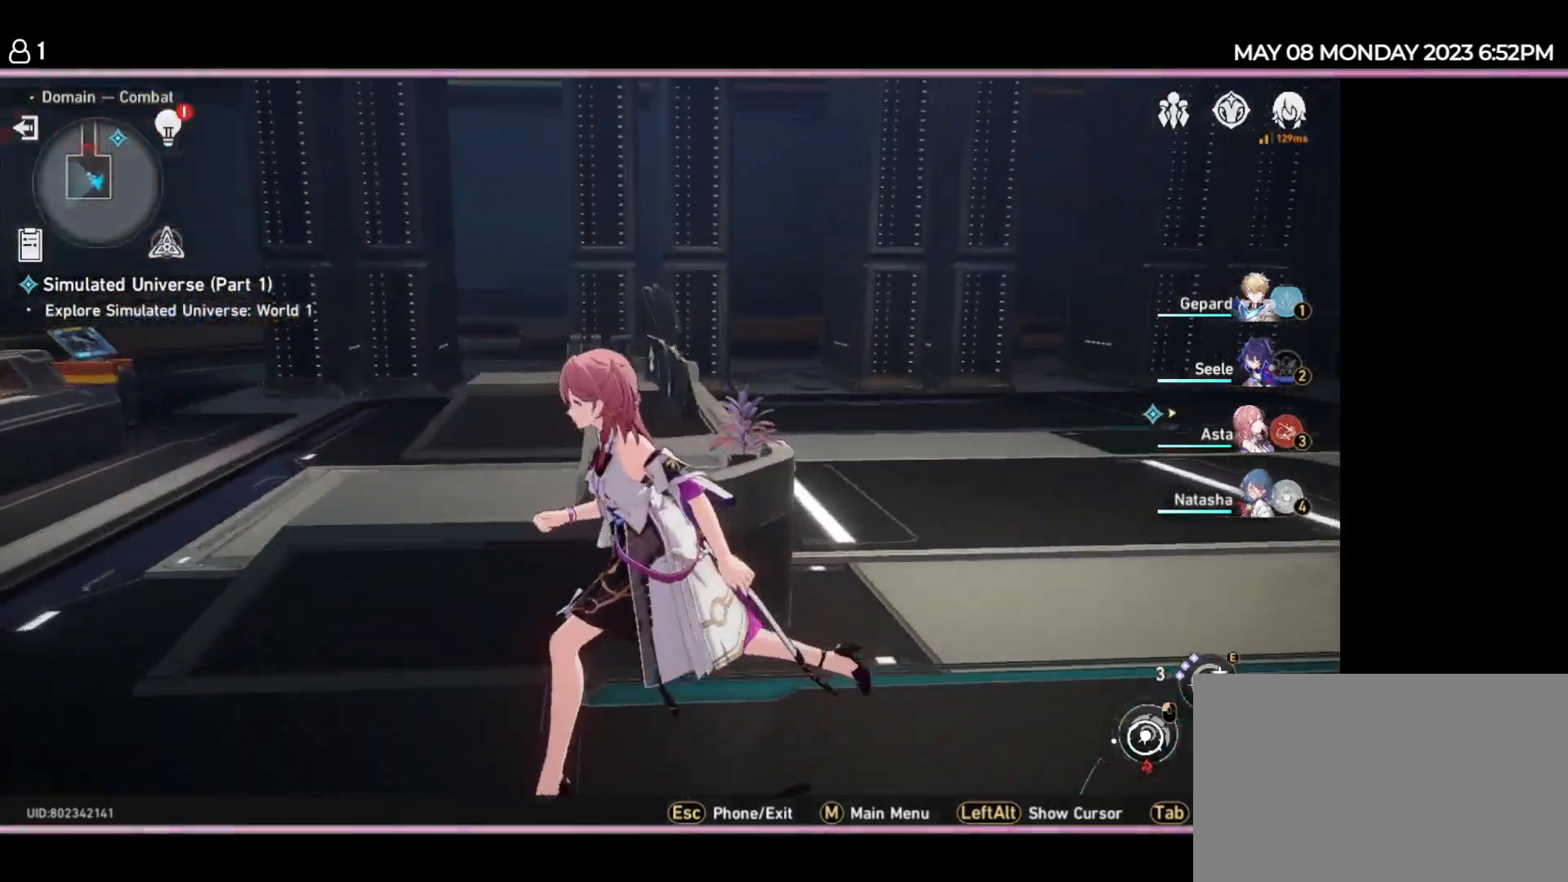
{"keys": ["w"], "events": [[267, "w", "down"], [350, "a", "up"]]}
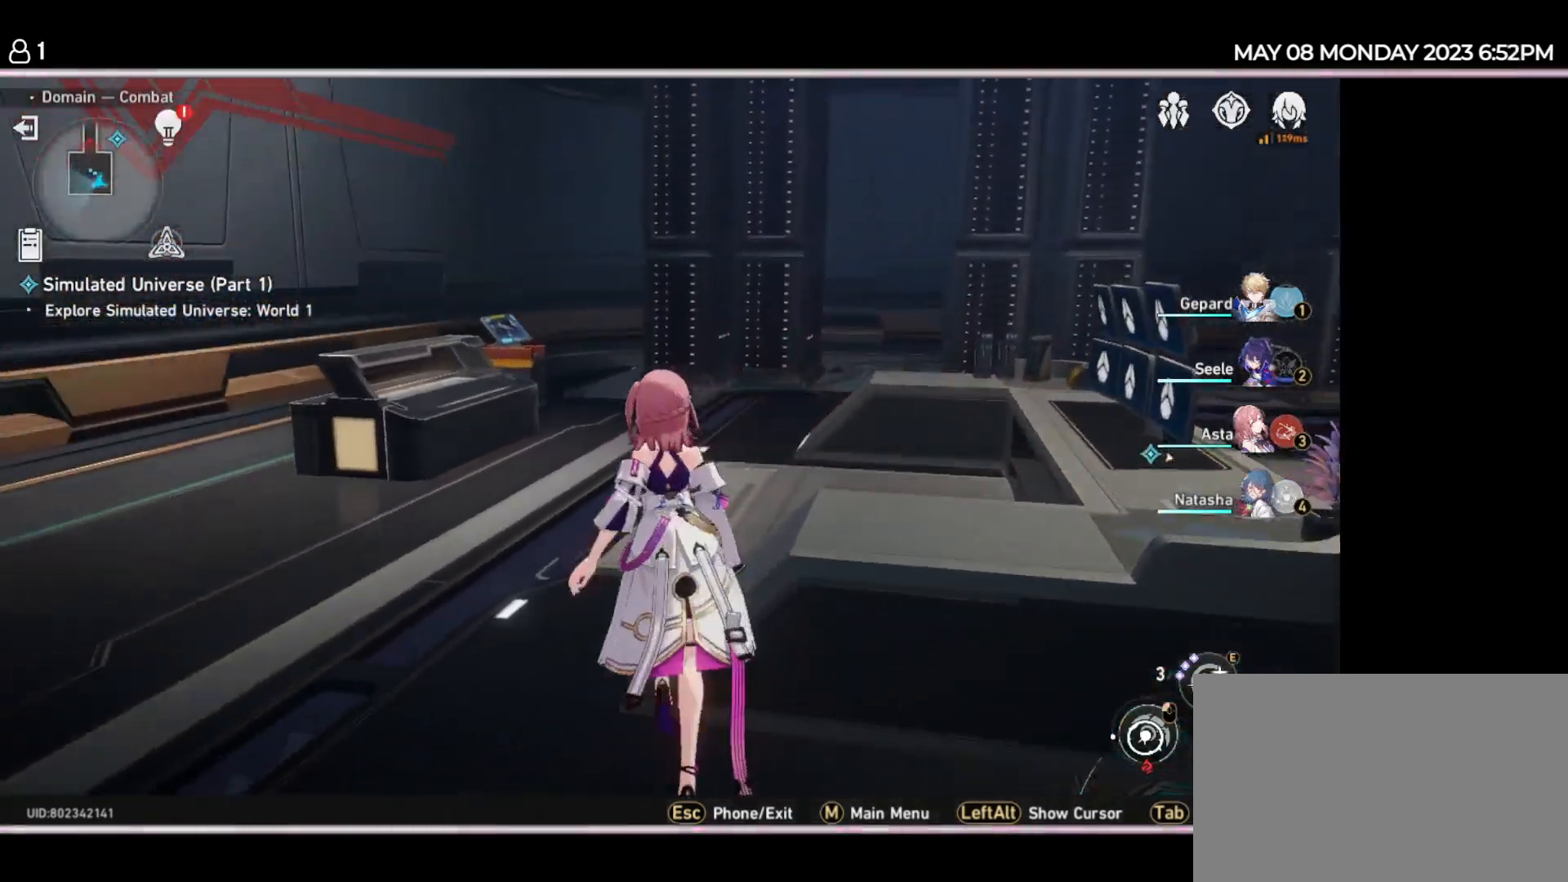
{"keys": ["w"], "events": []}
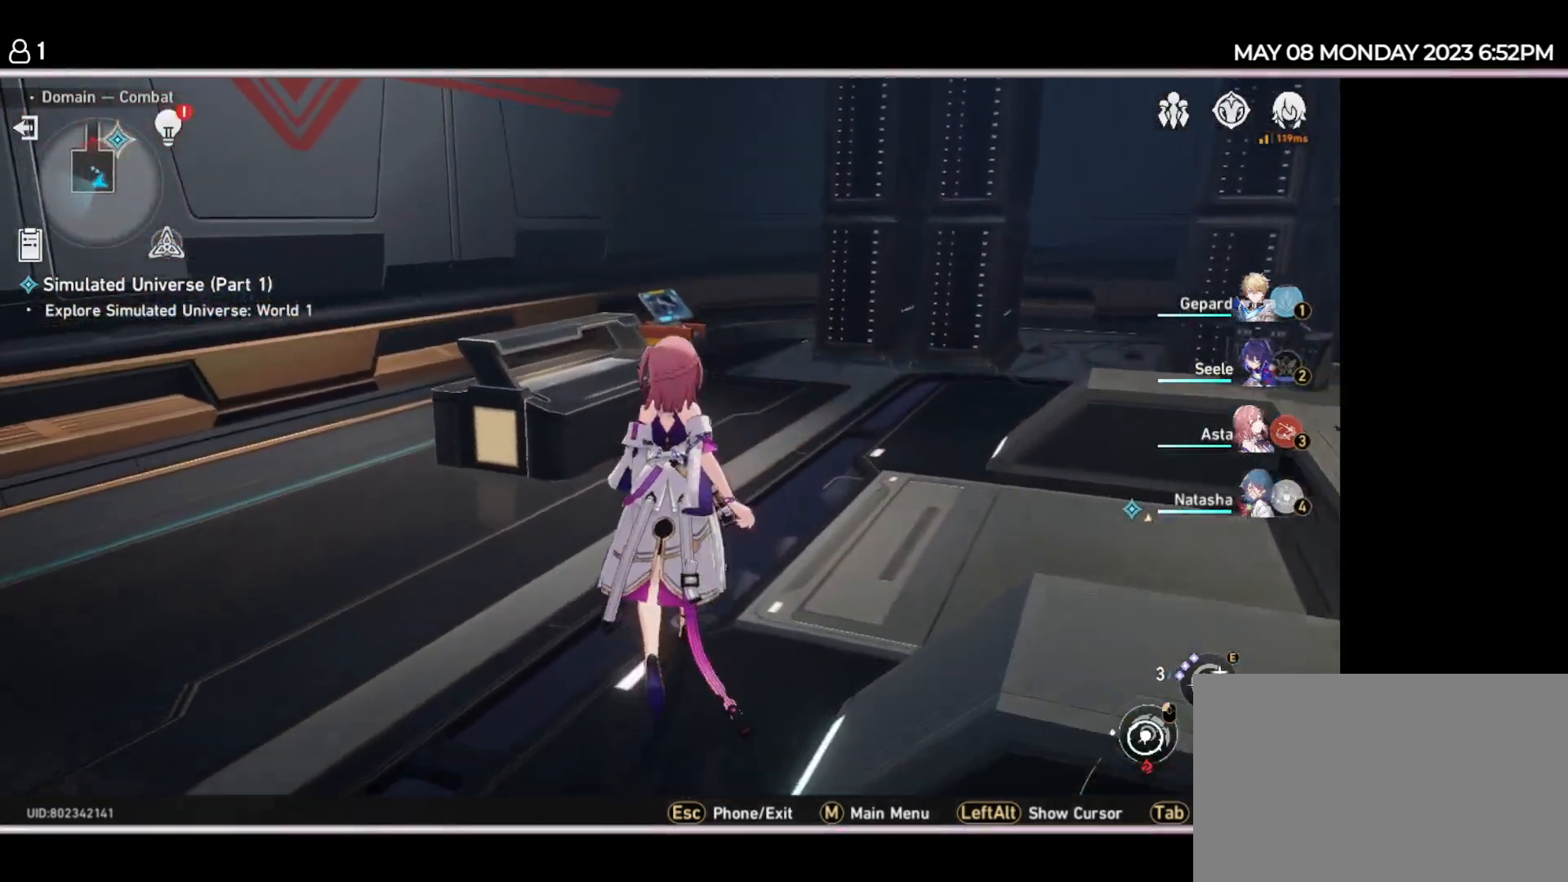
{"keys": ["w"], "events": []}
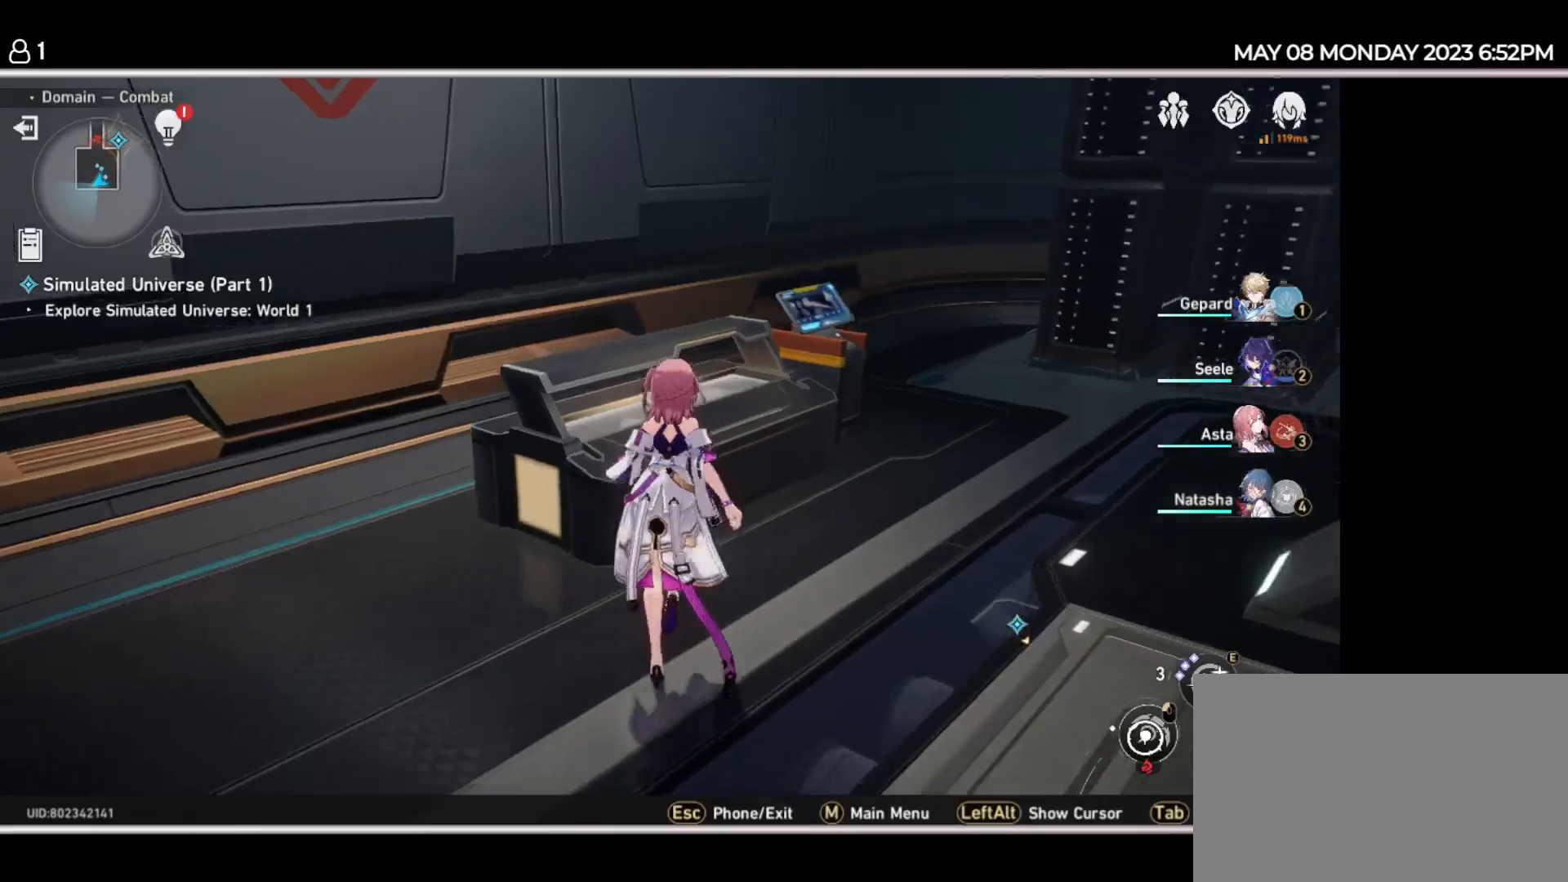
{"keys": [], "events": [[150, "w", "up"]]}
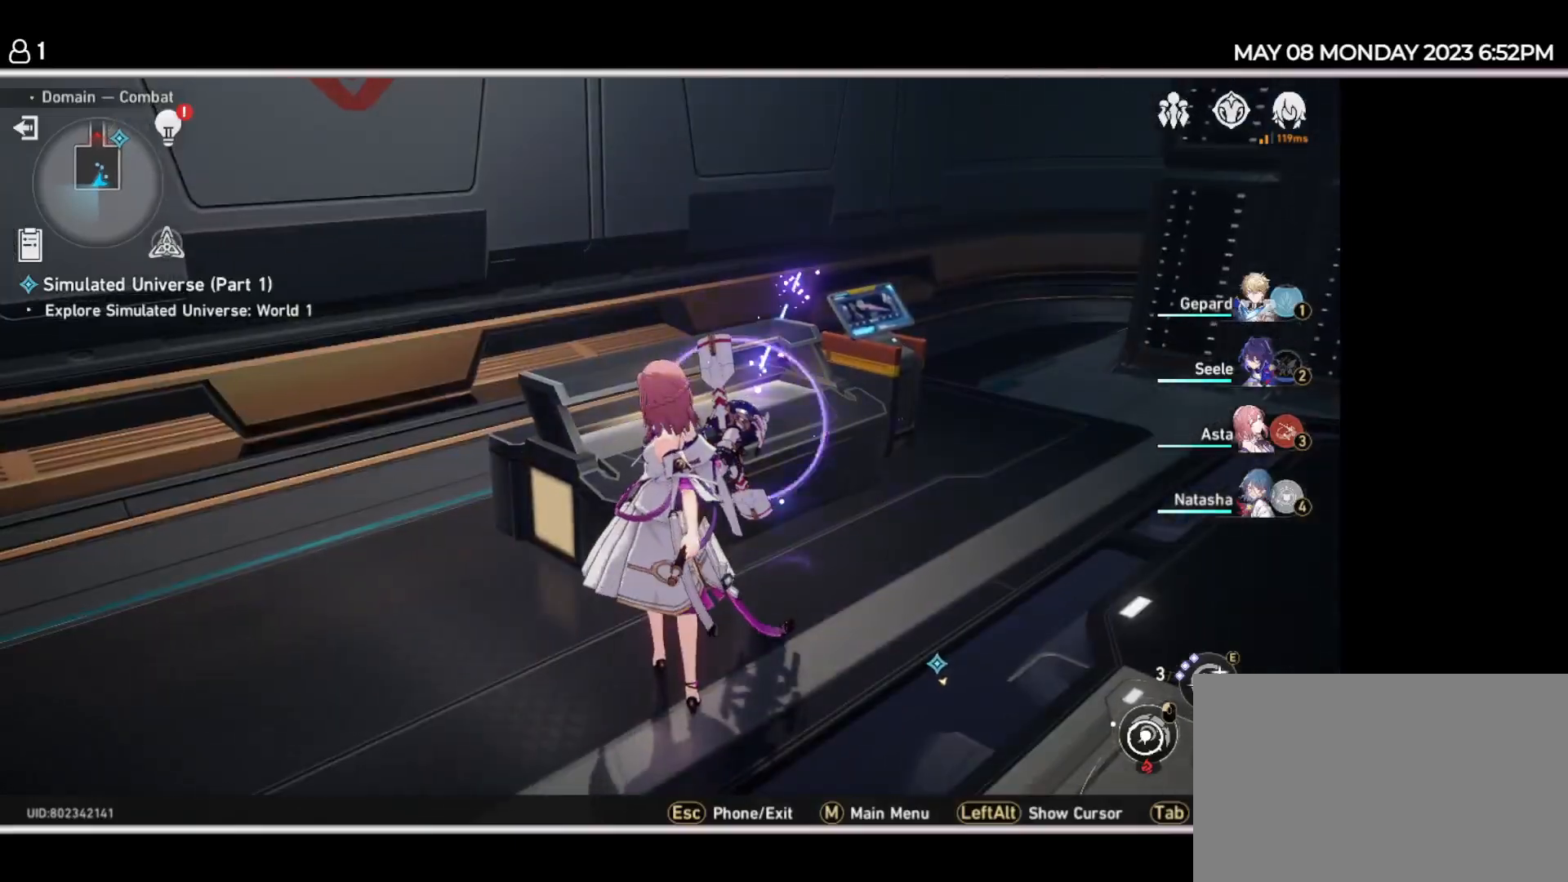
{"keys": [], "events": []}